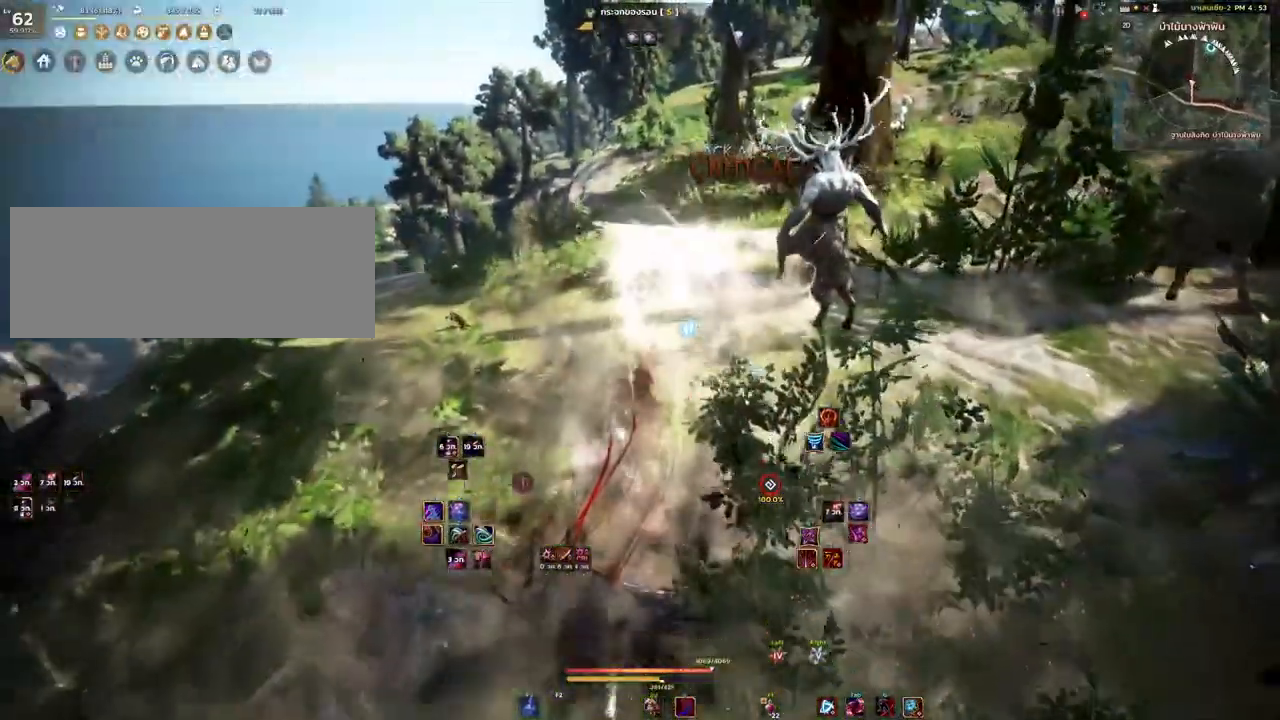
Gameplay with keyboard and mouse; each line is a JSON object with the keys and mouse buttons held at the frame after it. "events" lists presses ("down") and releases ("up") of "a", "d", "e", "f4", "q", "s", "shift", "space", "w", "mouse_left", "mouse_right", "mouse_mb4" and "mouse_mb5" between this image and that frame as [ms after this image, input, new state], when the widget could be followed in between. "mouse_left", "mouse_right", "mouse_mb4", "mouse_mb5" = the "left", "right", "mb4", "mb5" buttons of the "mouse" list. No other keys are recorded. Mouse movement is not recorded.
{"keys": ["w"], "mouse": [], "events": []}
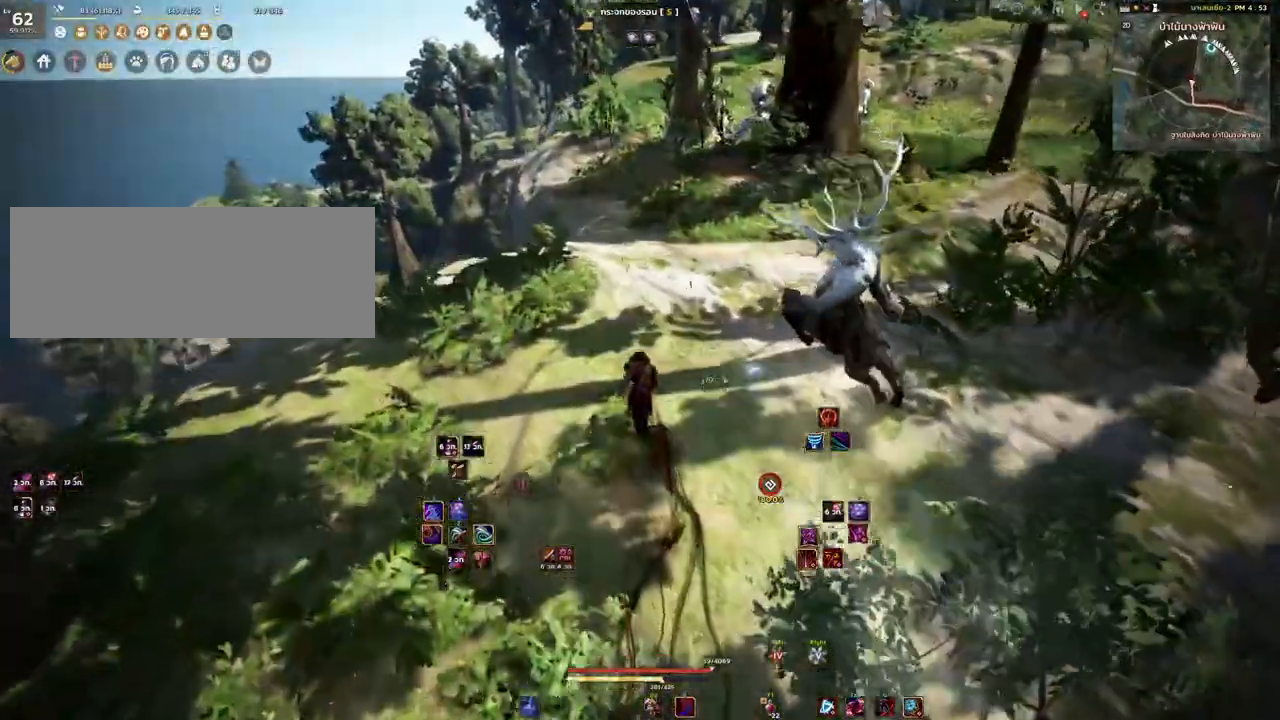
{"keys": ["w"], "mouse": ["right"], "events": [[133, "mouse_mb4", "down"], [233, "mouse_mb4", "up"], [417, "mouse_right", "down"]]}
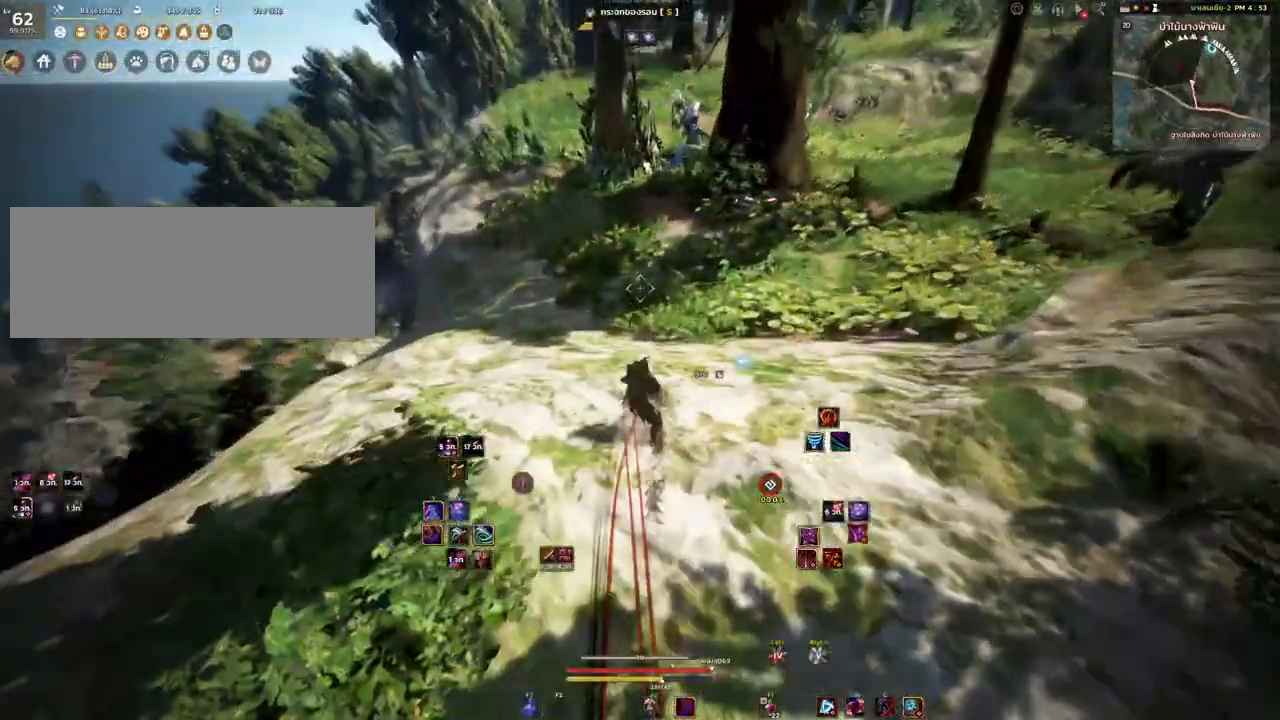
{"keys": ["w"], "mouse": [], "events": [[100, "mouse_right", "up"]]}
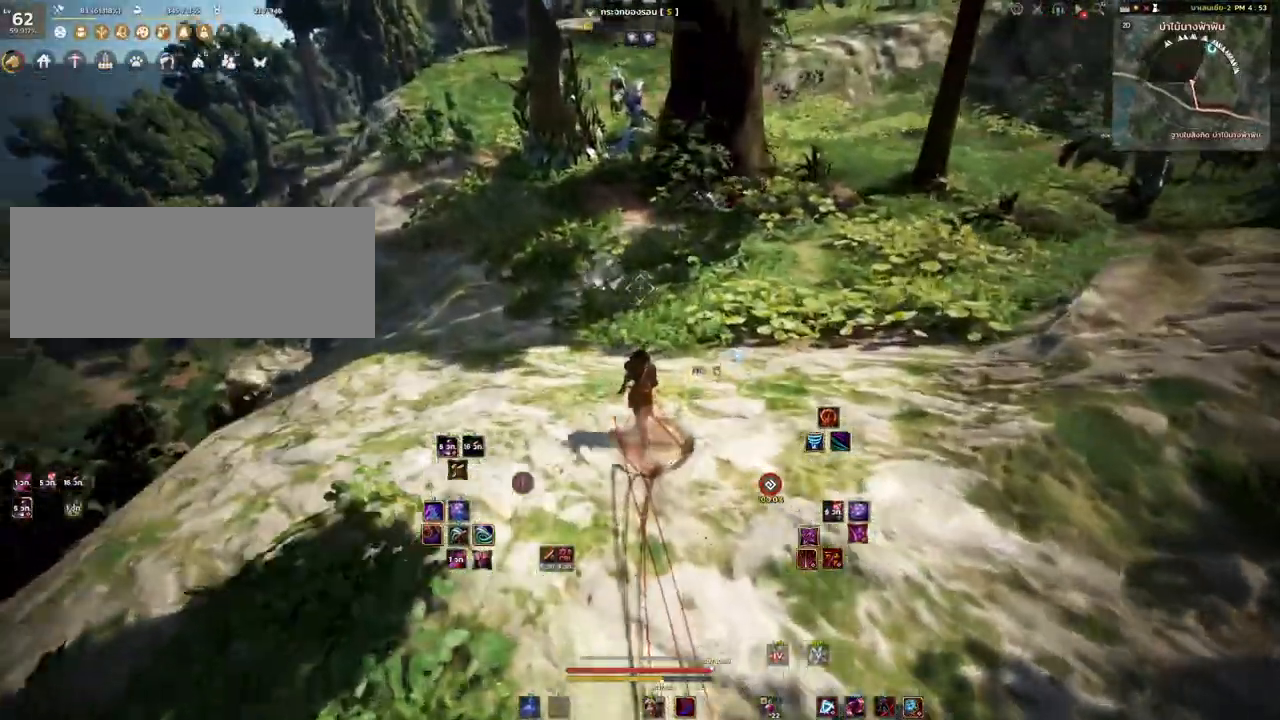
{"keys": ["w"], "mouse": [], "events": [[167, "mouse_mb4", "down"], [367, "mouse_mb4", "up"]]}
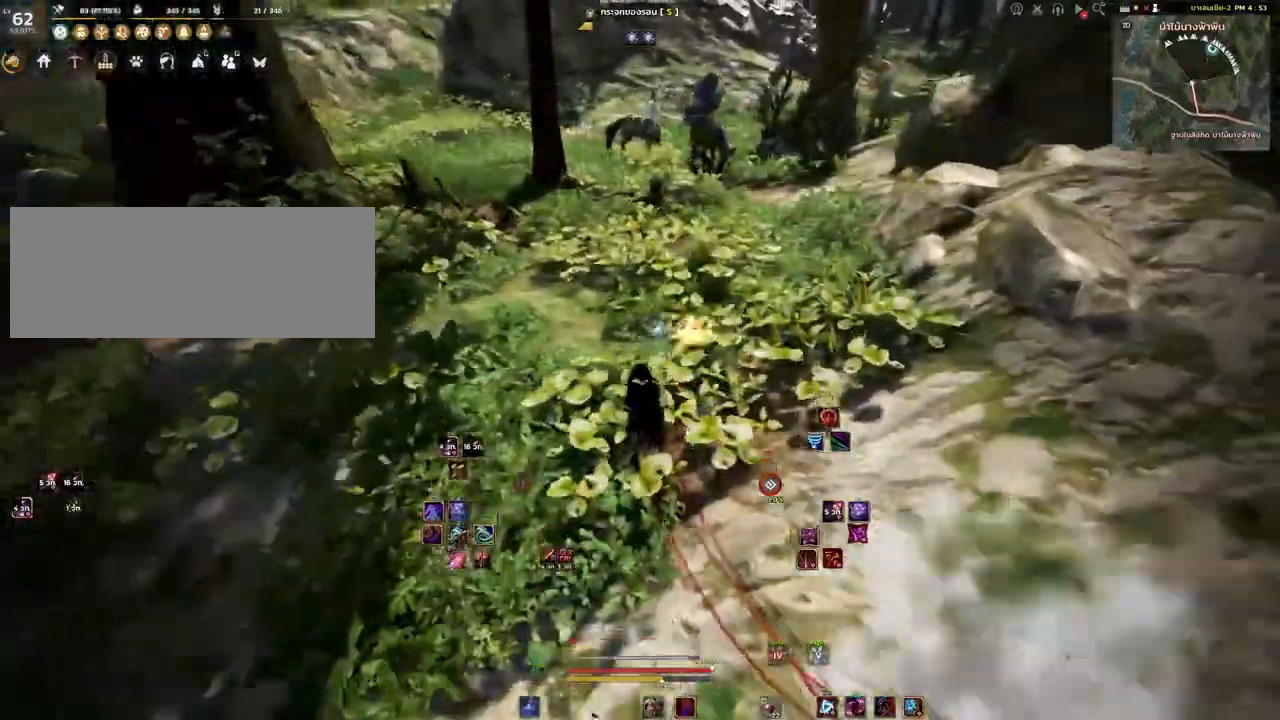
{"keys": ["w"], "mouse": [], "events": []}
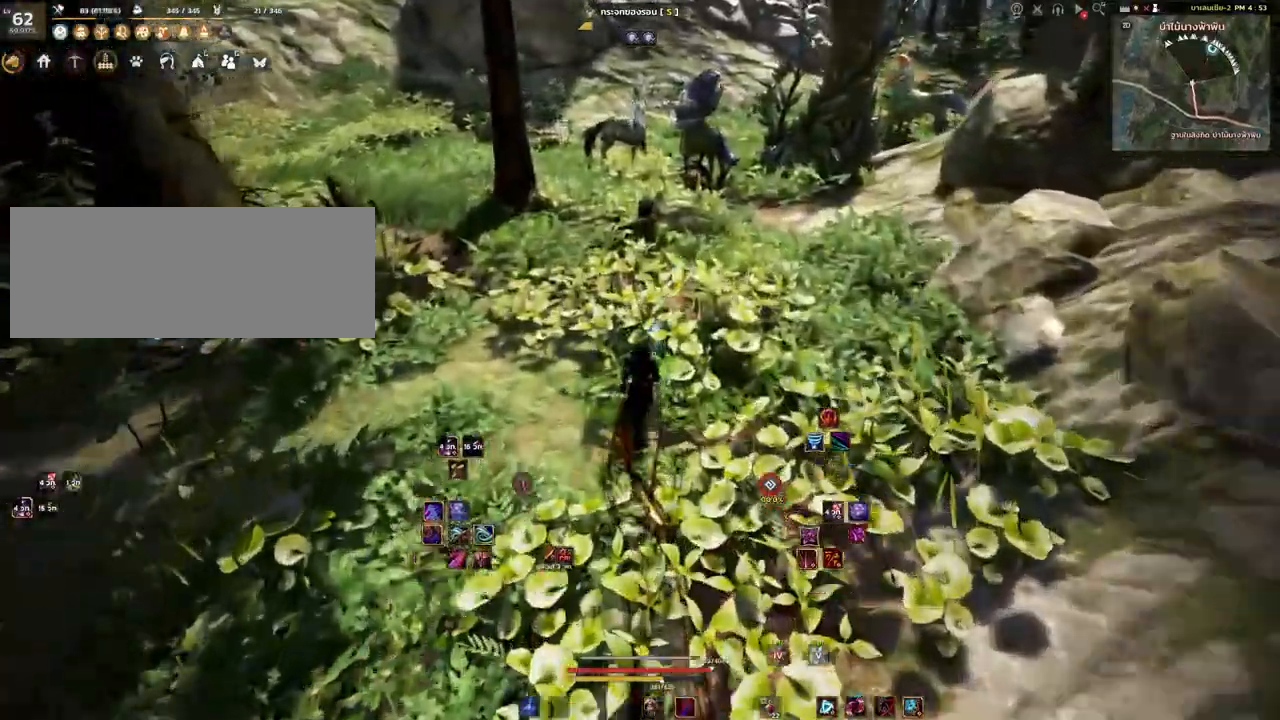
{"keys": ["w"], "mouse": ["mb4"], "events": [[67, "mouse_mb4", "down"], [250, "mouse_mb4", "up"], [400, "mouse_mb4", "down"]]}
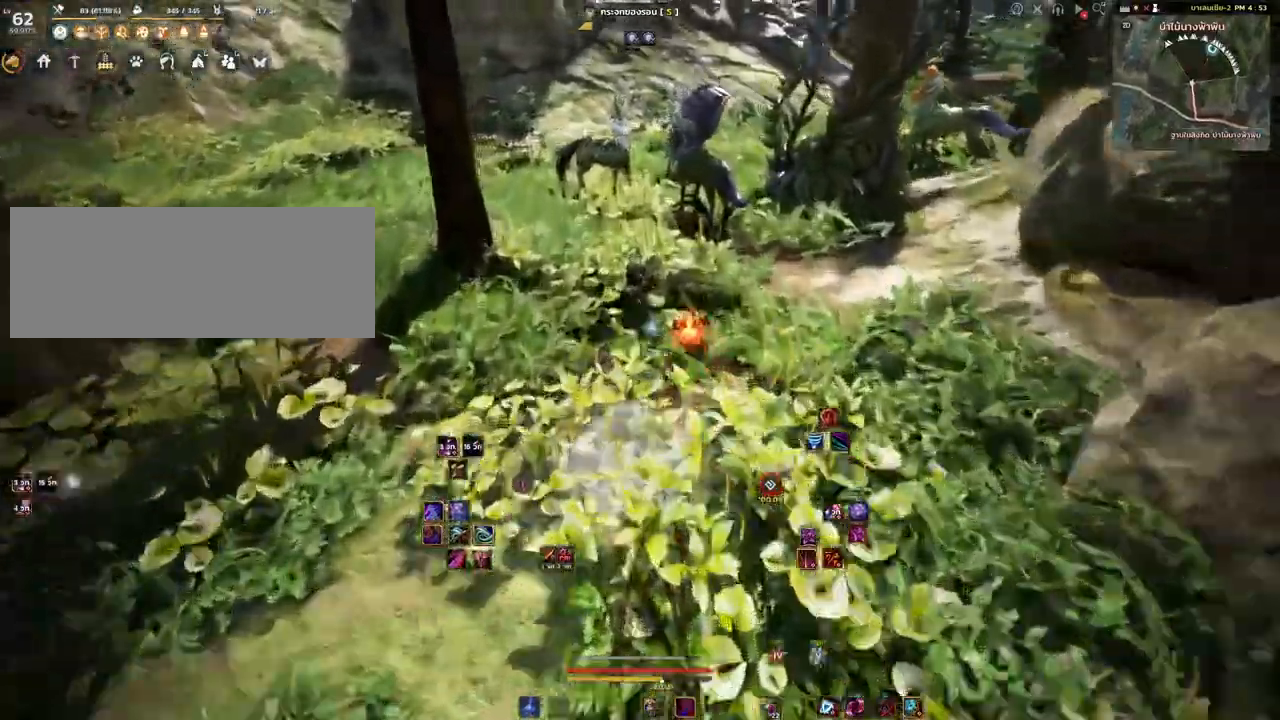
{"keys": ["w"], "mouse": [], "events": [[100, "mouse_mb4", "up"]]}
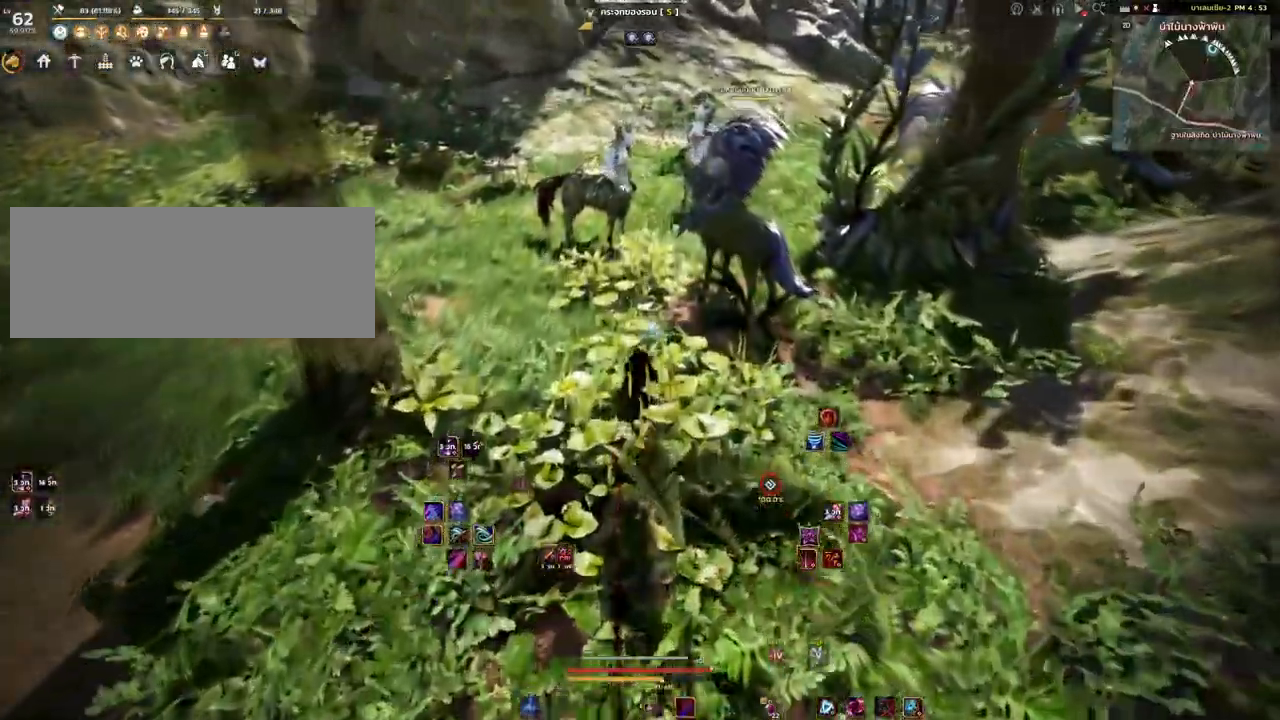
{"keys": ["w"], "mouse": [], "events": []}
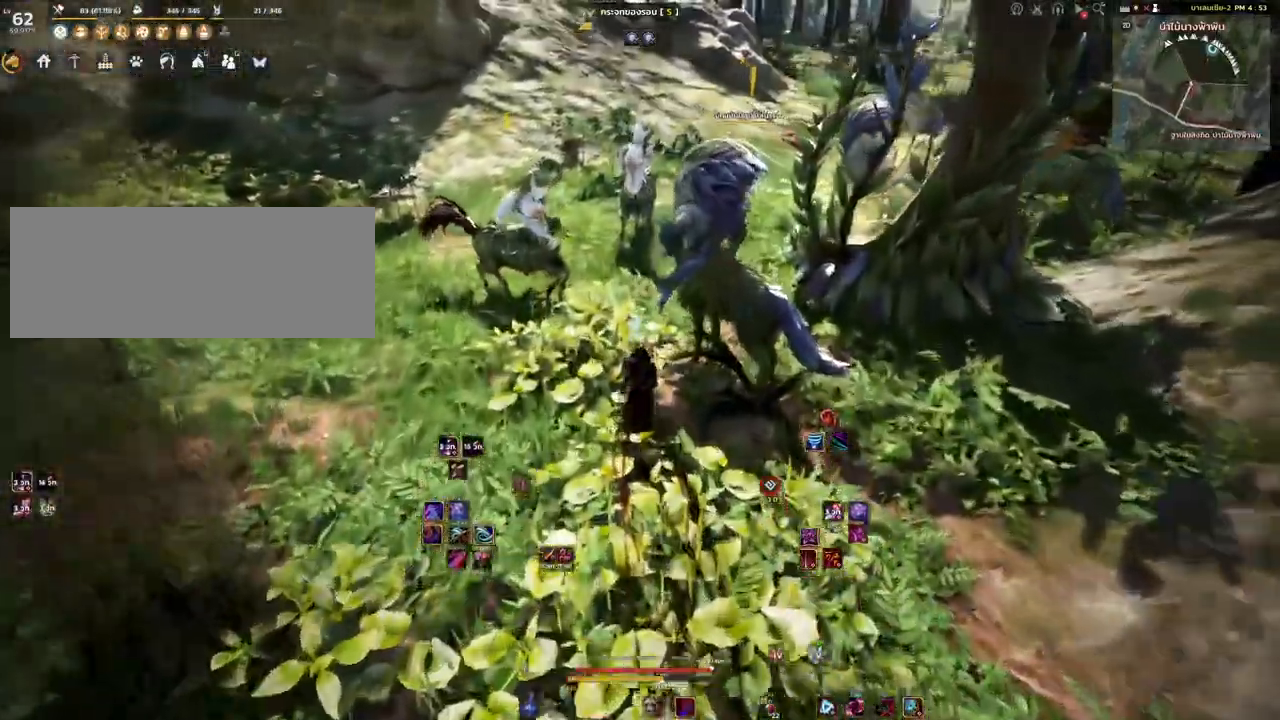
{"keys": ["w"], "mouse": [], "events": []}
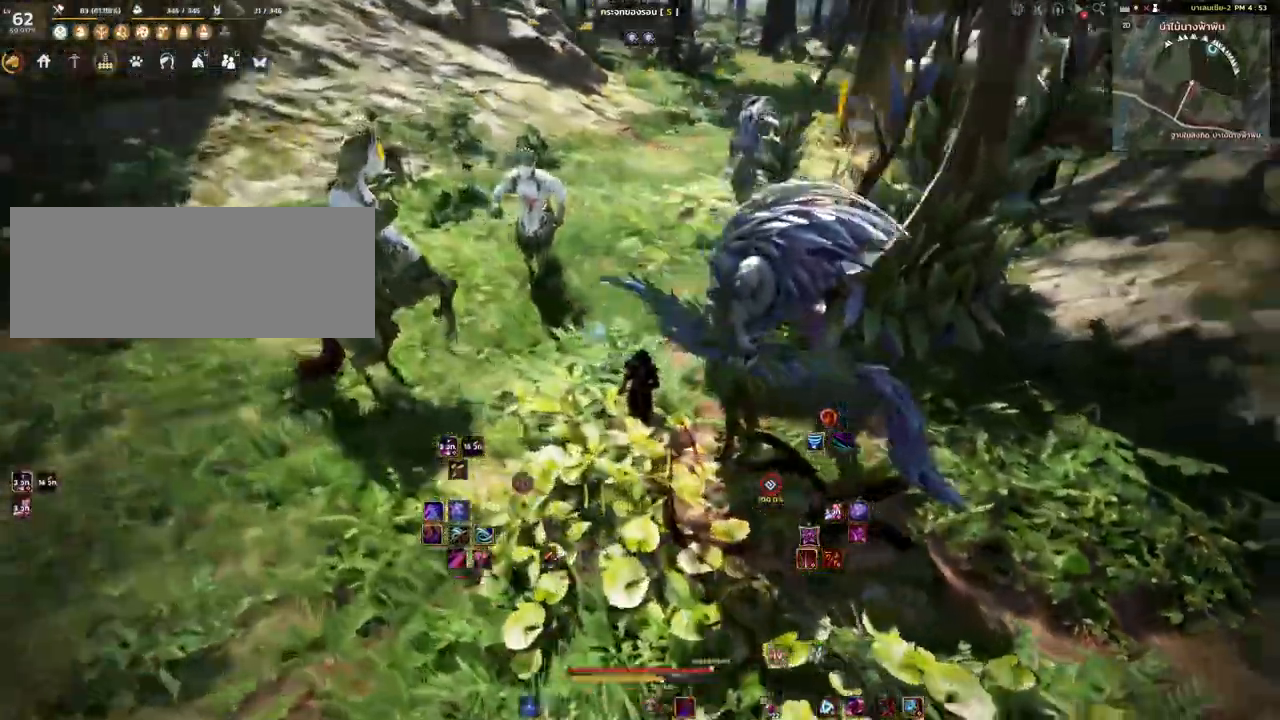
{"keys": ["a"], "mouse": ["left"], "events": [[283, "a", "down"], [400, "w", "up"], [500, "mouse_left", "down"]]}
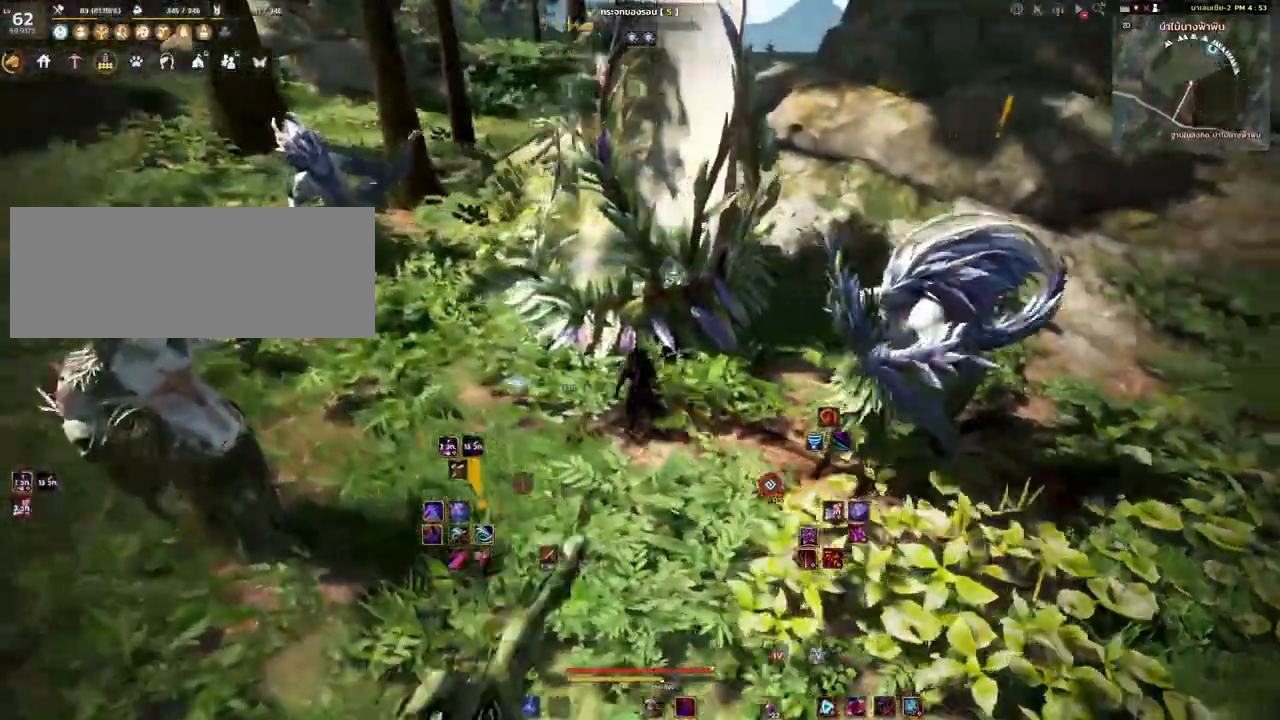
{"keys": ["d"], "mouse": [], "events": [[200, "mouse_left", "up"], [400, "a", "up"], [417, "d", "down"]]}
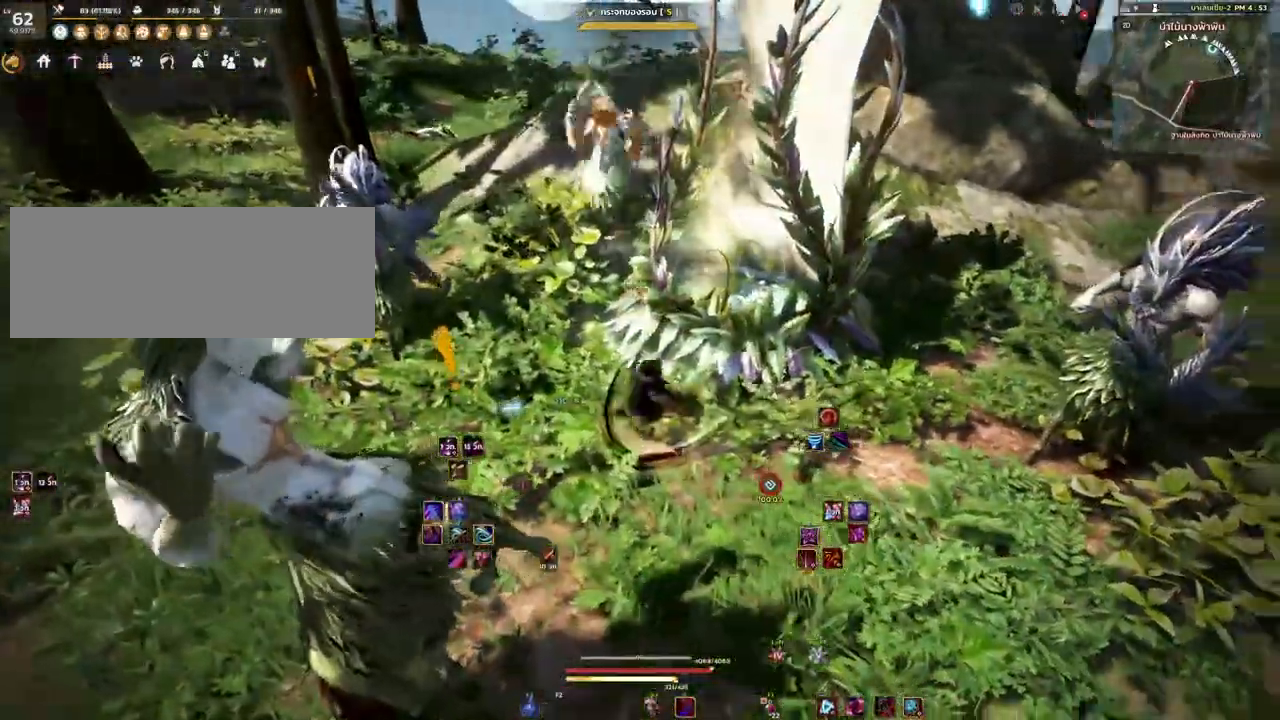
{"keys": ["a", "s"], "mouse": [], "events": [[83, "q", "down"], [183, "d", "up"], [217, "q", "up"], [483, "a", "down"], [483, "s", "down"]]}
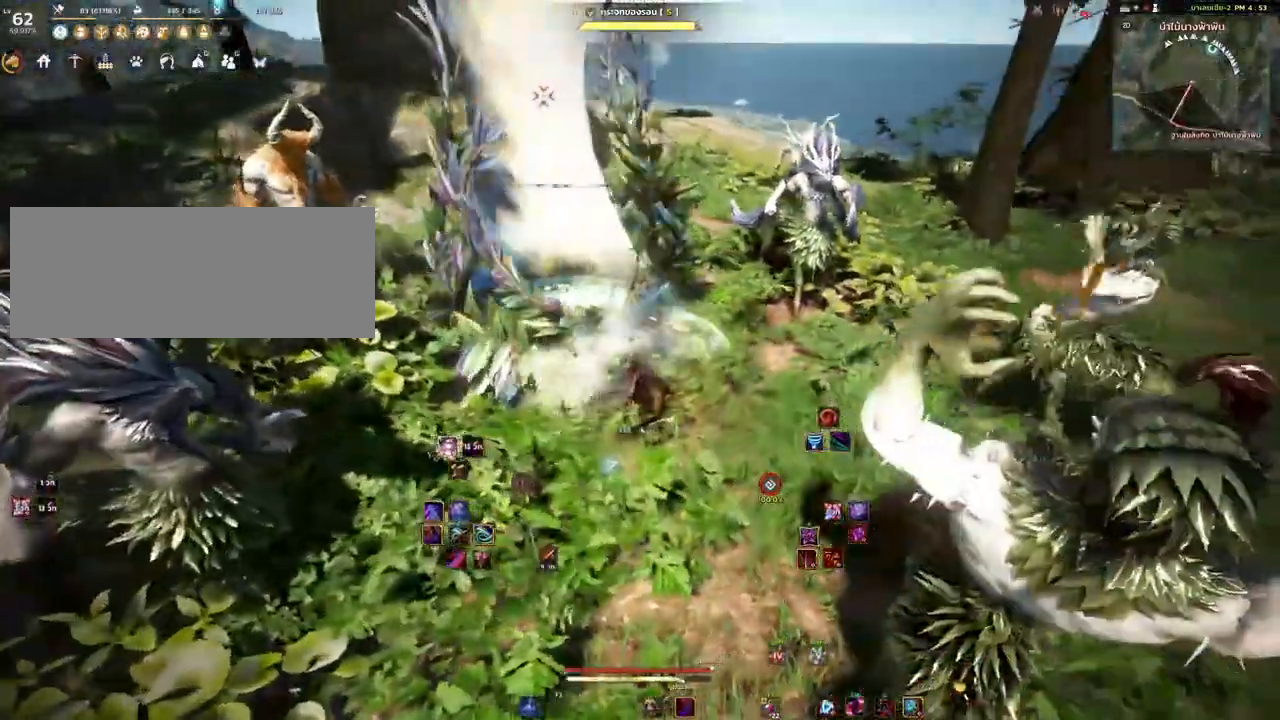
{"keys": ["shift"], "mouse": ["mb4"], "events": [[150, "a", "up"], [167, "s", "up"], [183, "mouse_mb4", "down"], [267, "shift", "down"]]}
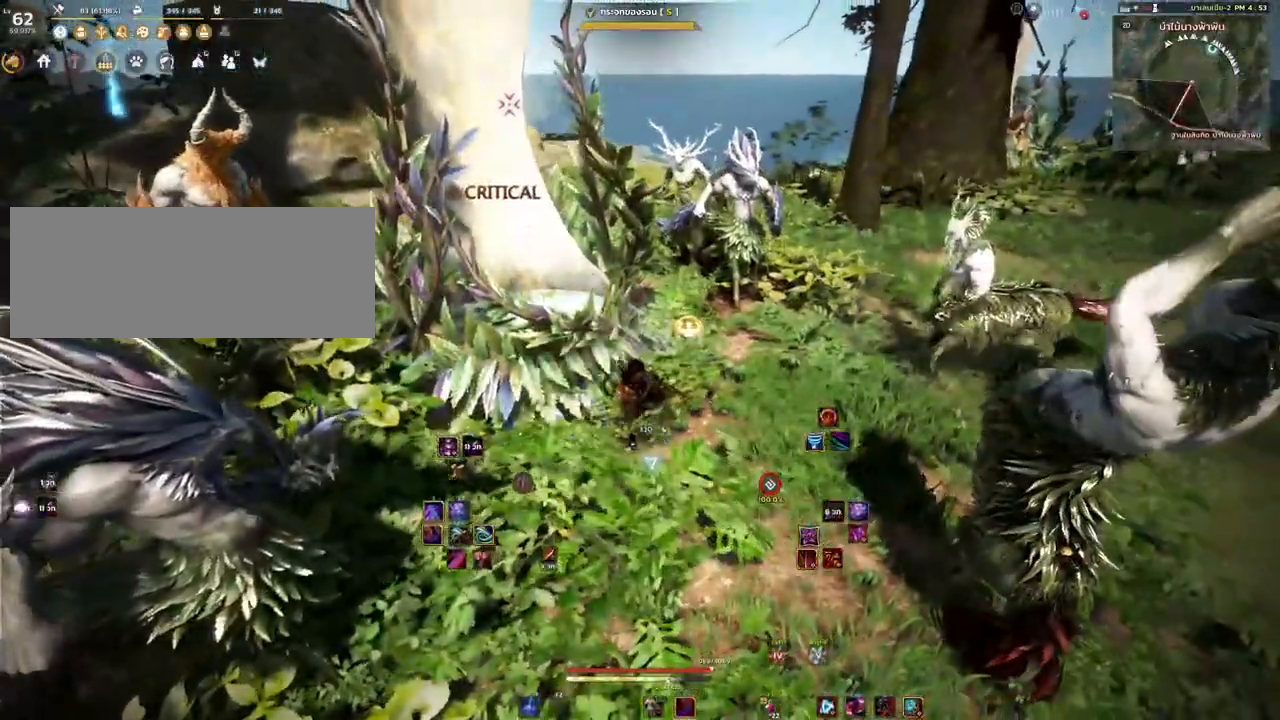
{"keys": ["shift"], "mouse": ["mb4"], "events": []}
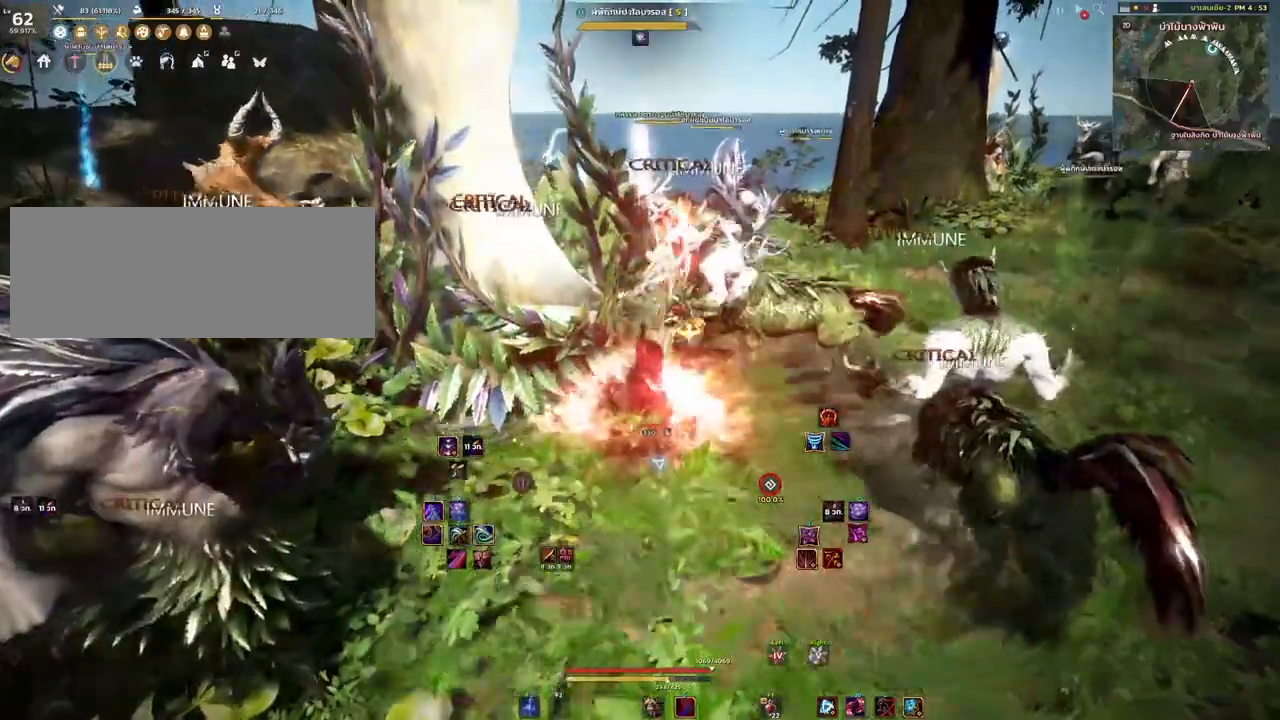
{"keys": [], "mouse": [], "events": [[250, "shift", "up"], [317, "mouse_mb4", "up"]]}
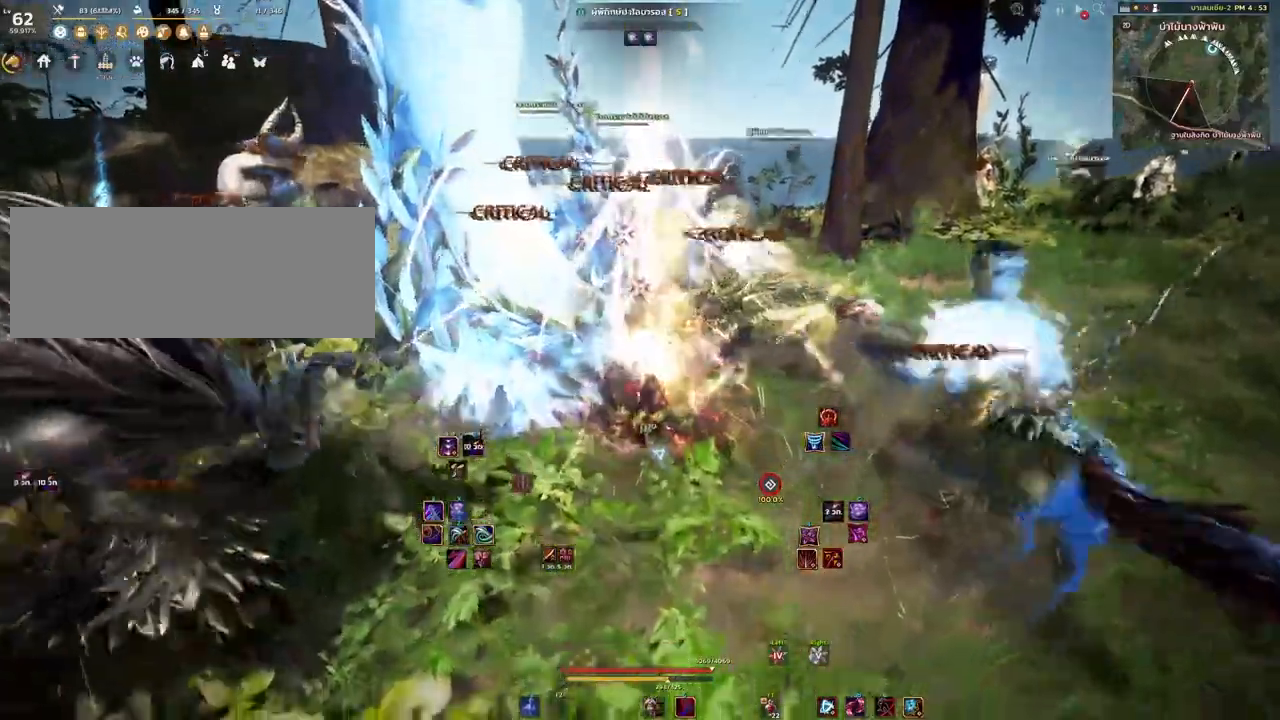
{"keys": [], "mouse": [], "events": [[283, "mouse_left", "down"], [483, "mouse_left", "up"]]}
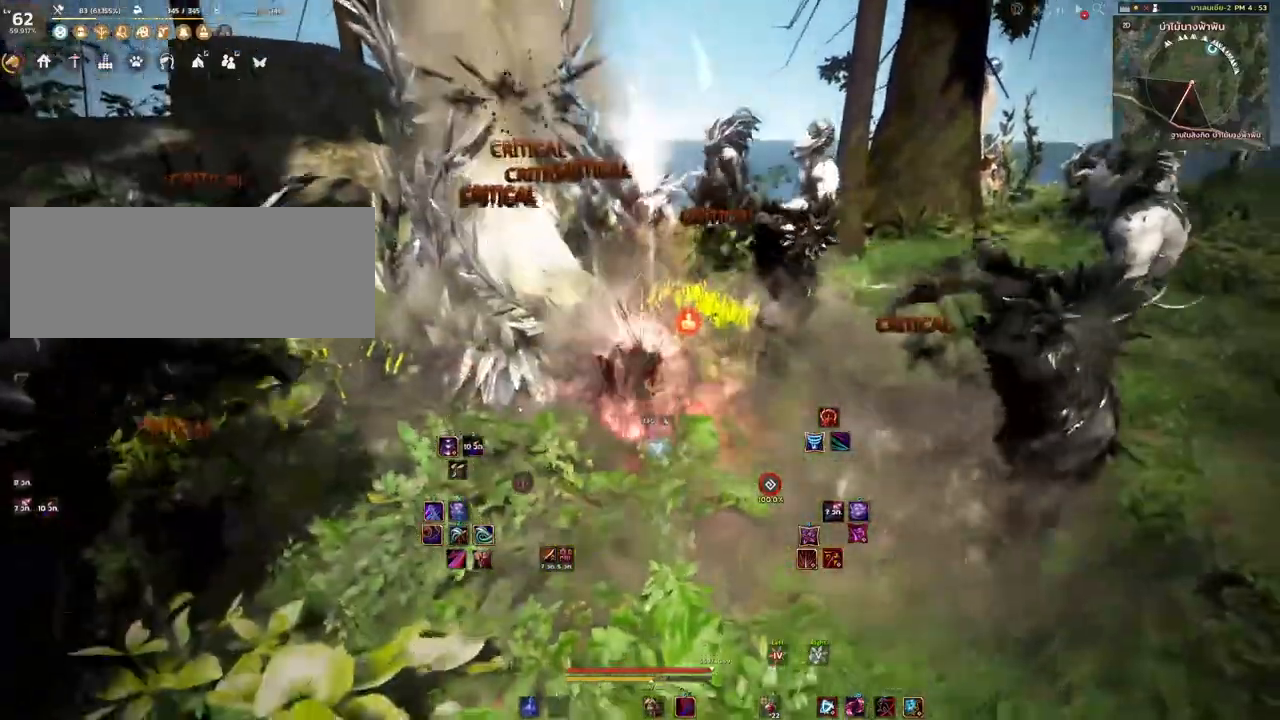
{"keys": ["q", "w"], "mouse": [], "events": [[333, "w", "down"], [400, "q", "down"]]}
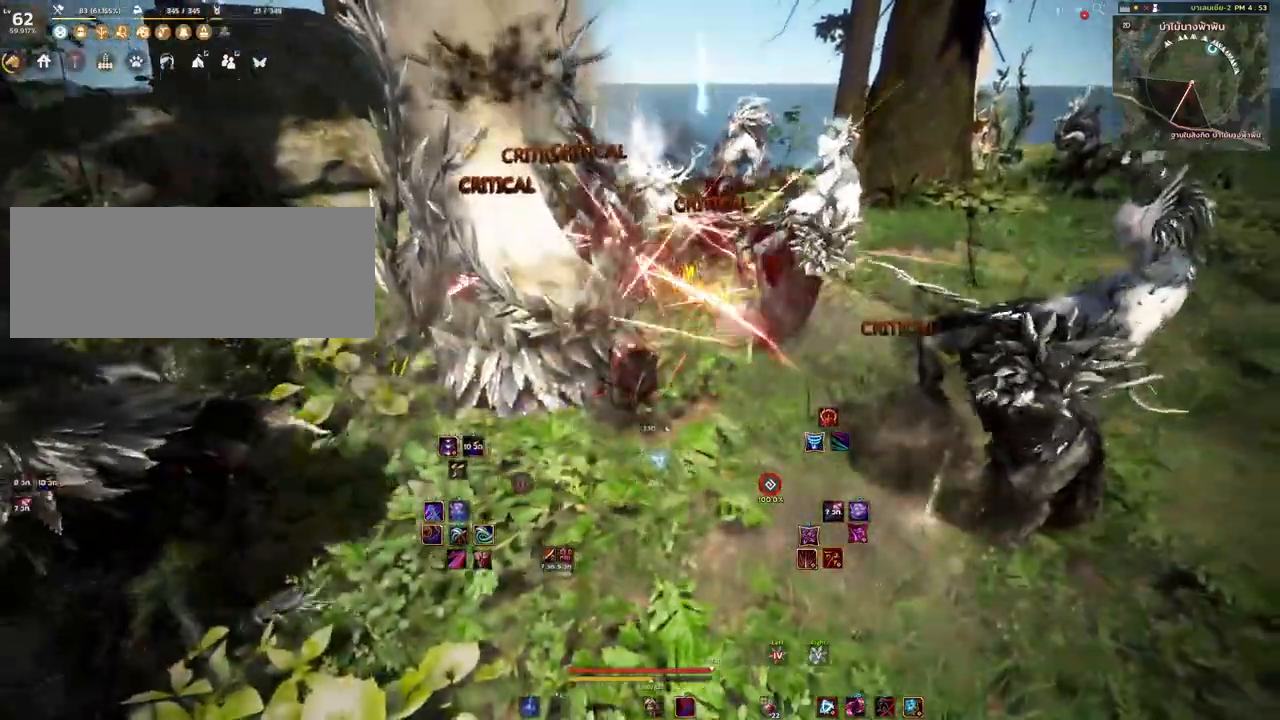
{"keys": ["q", "w"], "mouse": [], "events": [[67, "q", "up"], [450, "q", "down"]]}
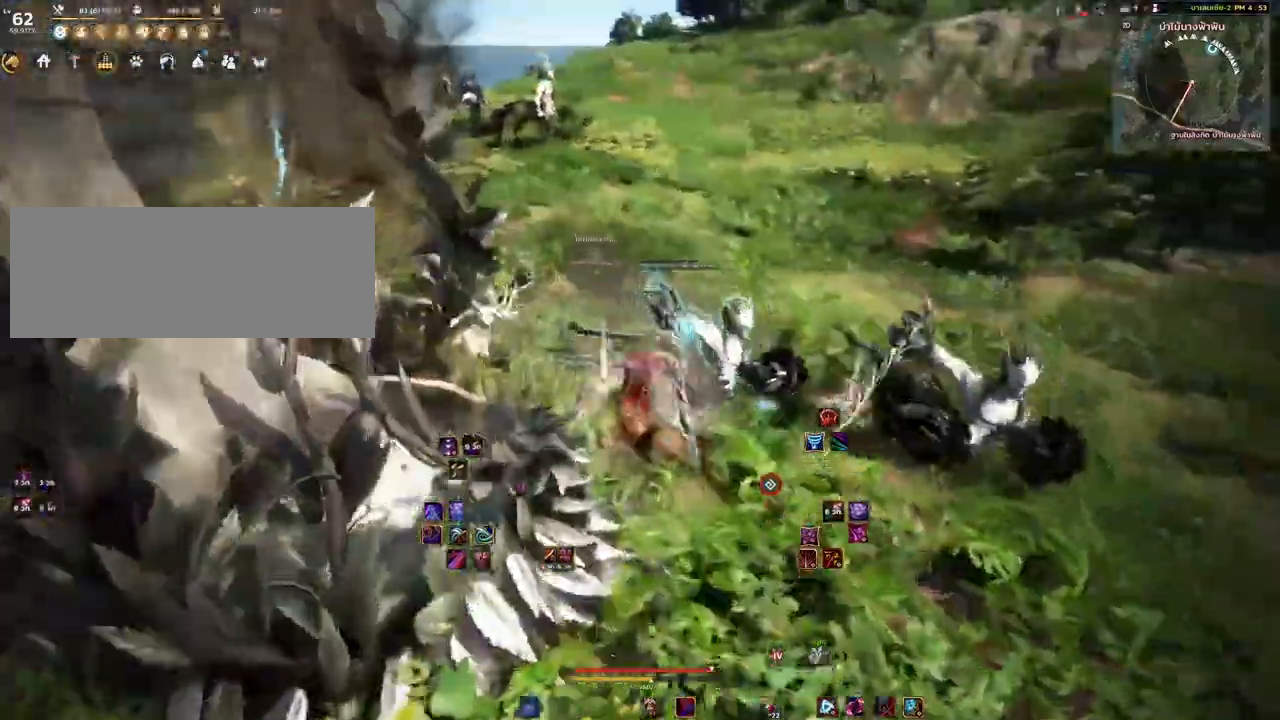
{"keys": ["w"], "mouse": [], "events": [[83, "q", "up"]]}
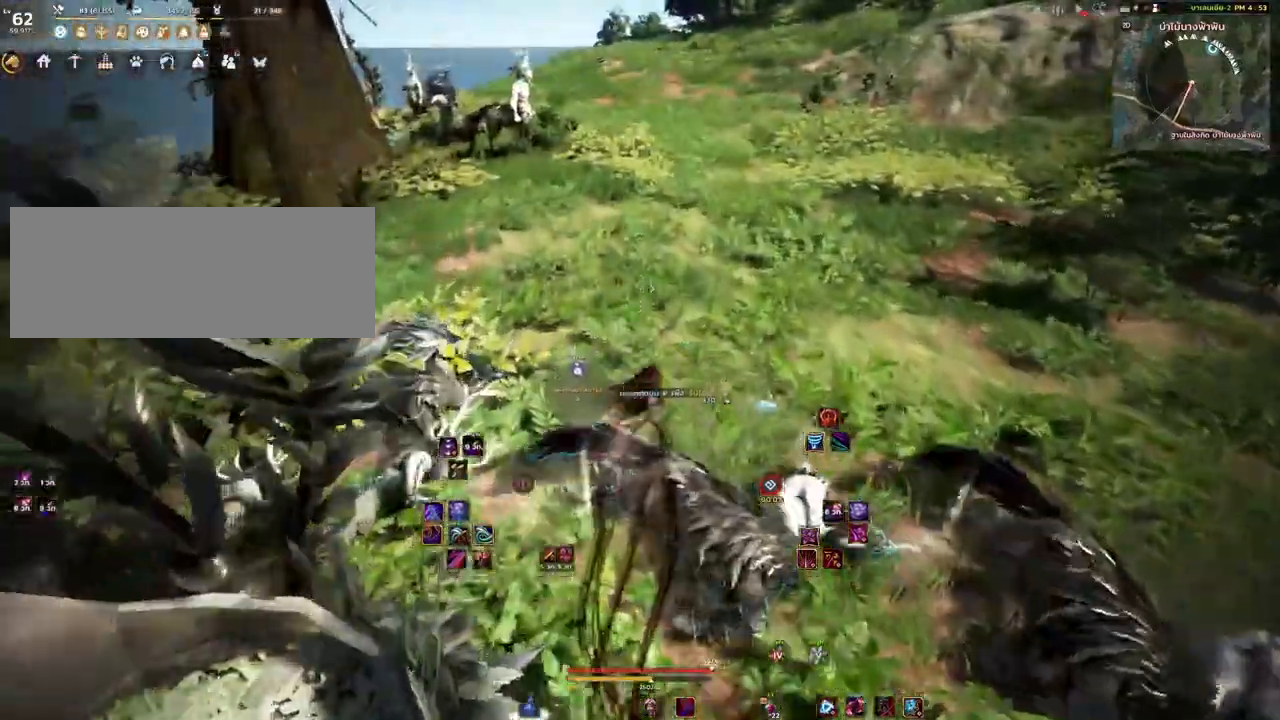
{"keys": ["w"], "mouse": [], "events": [[33, "mouse_mb4", "down"], [150, "mouse_mb4", "up"], [300, "mouse_right", "down"], [450, "mouse_right", "up"]]}
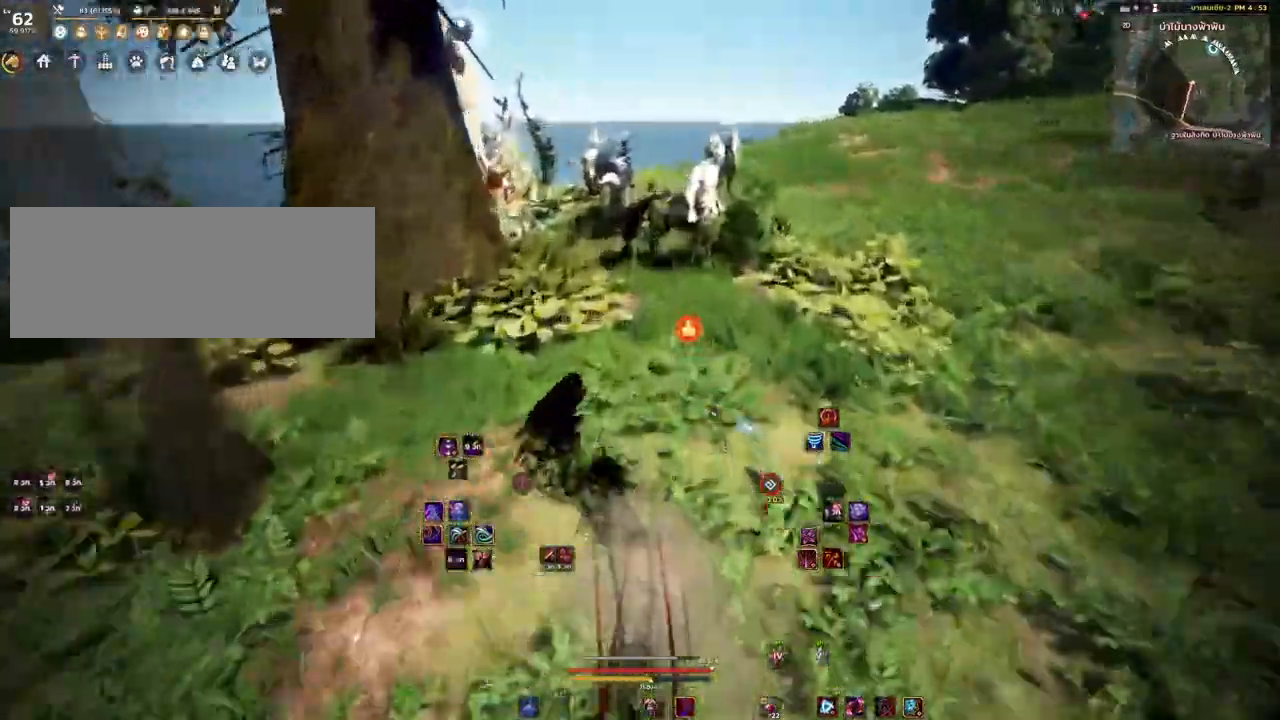
{"keys": ["w"], "mouse": [], "events": []}
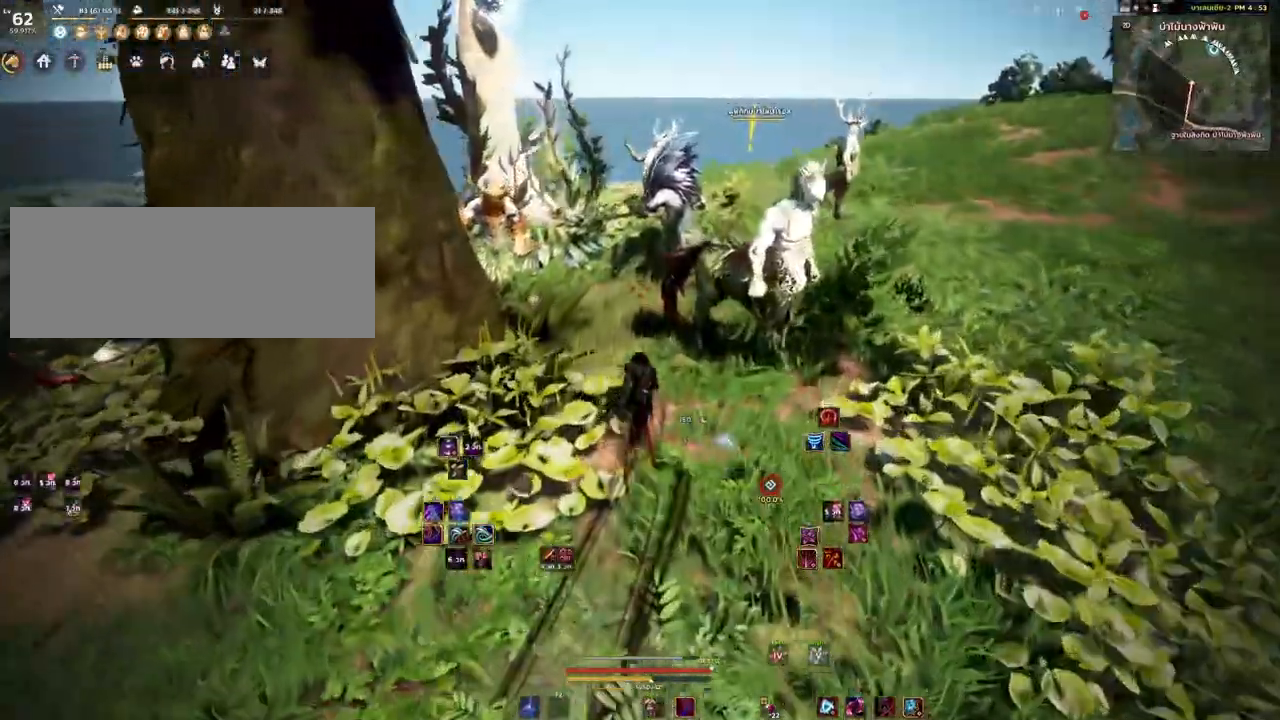
{"keys": ["w"], "mouse": ["mb4"], "events": [[383, "mouse_mb4", "down"]]}
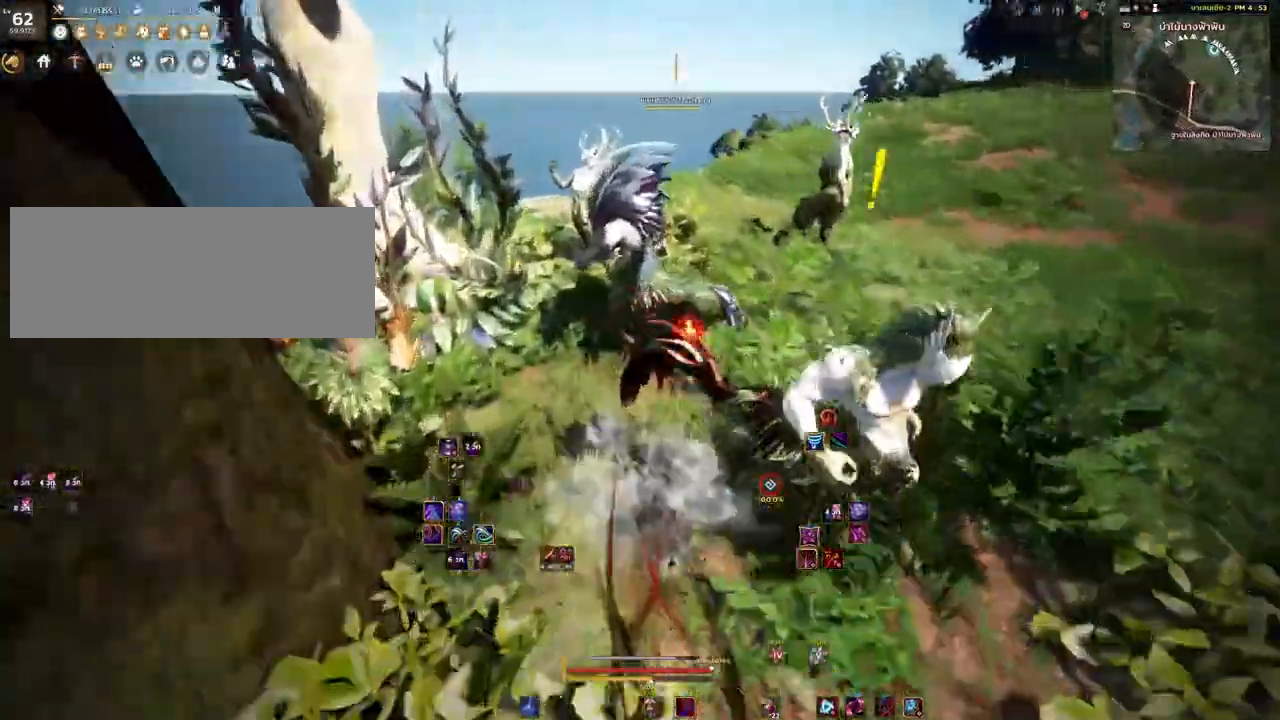
{"keys": [], "mouse": [], "events": [[67, "mouse_mb4", "up"], [367, "w", "up"]]}
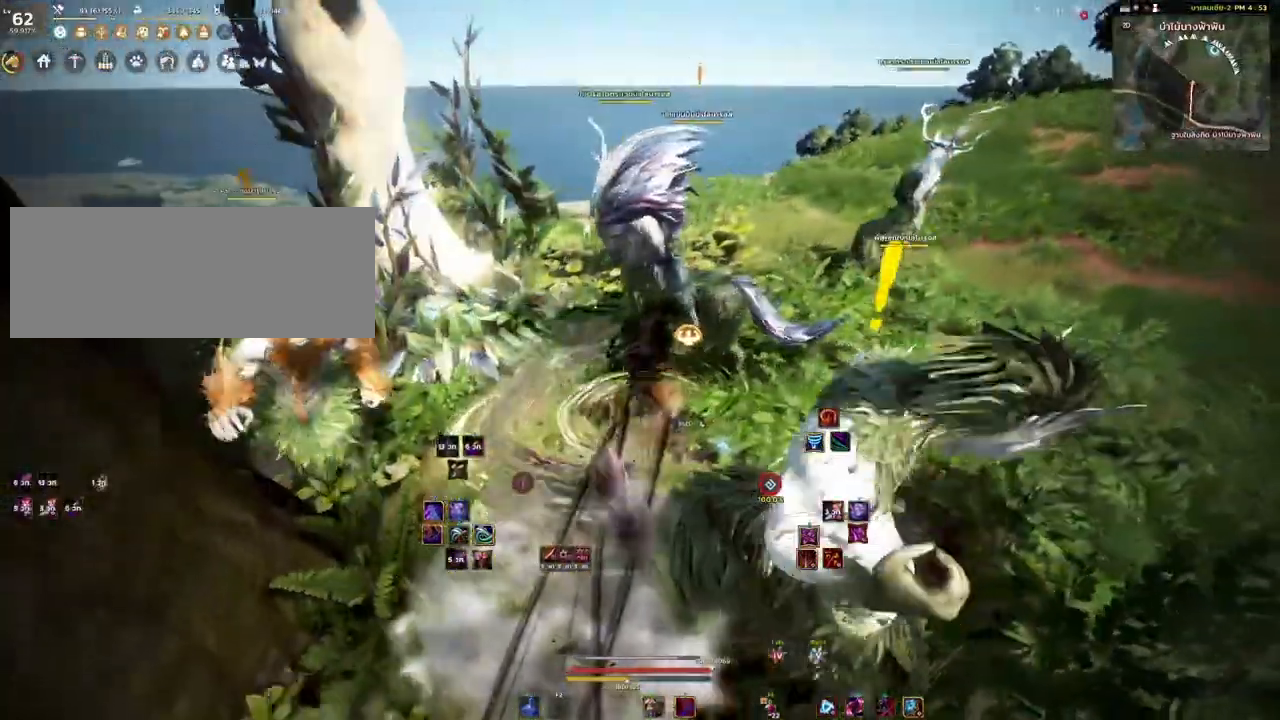
{"keys": [], "mouse": [], "events": []}
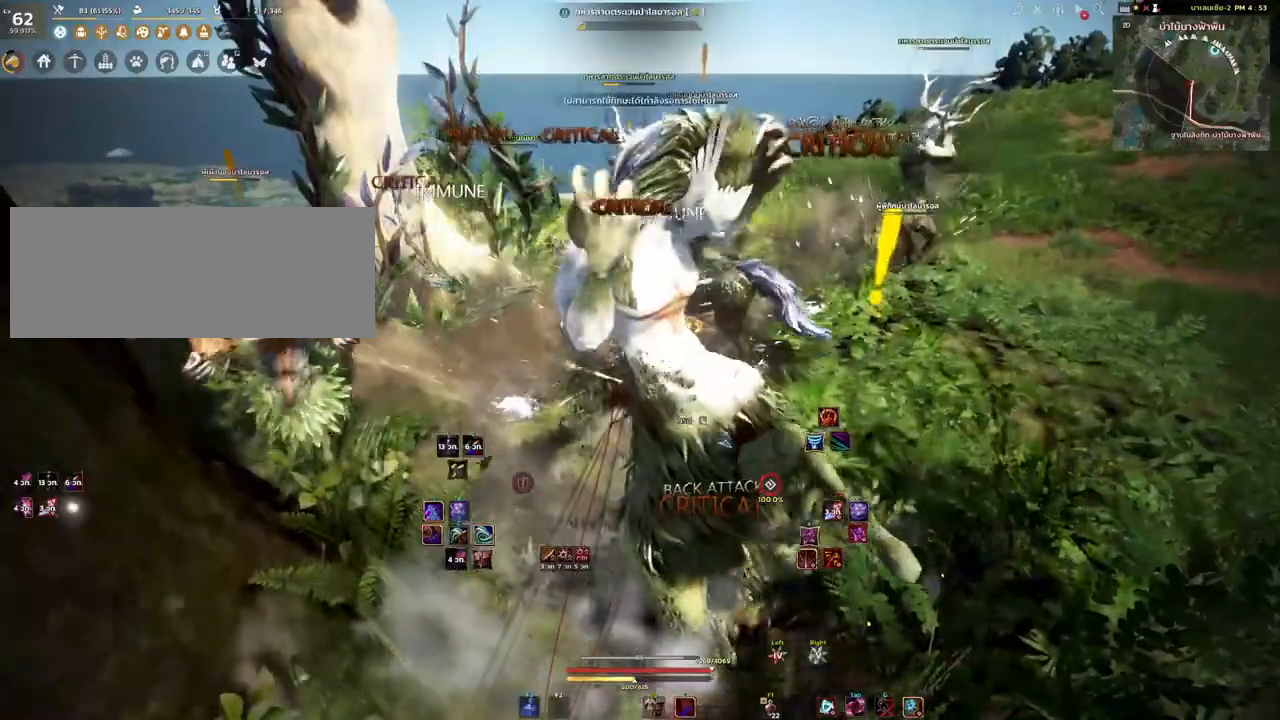
{"keys": ["shift"], "mouse": [], "events": [[433, "shift", "down"]]}
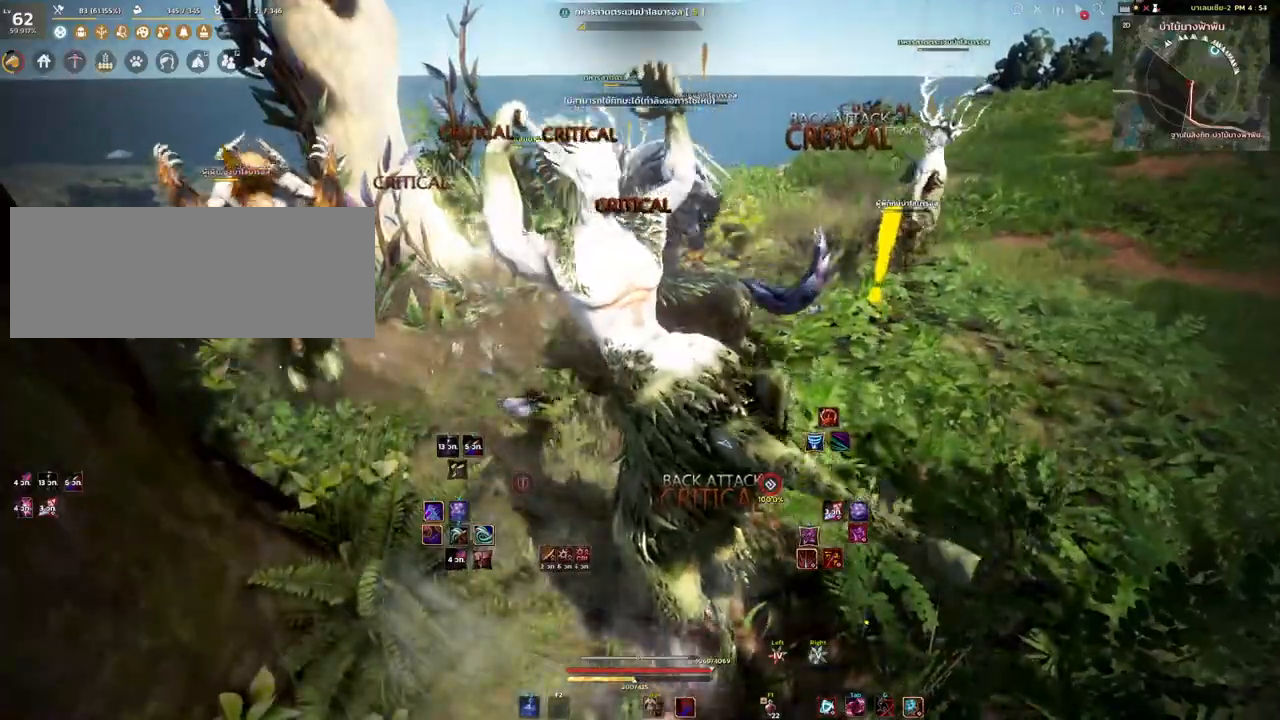
{"keys": [], "mouse": [], "events": [[33, "e", "down"], [117, "e", "up"], [183, "e", "down"], [267, "e", "up"], [300, "shift", "up"]]}
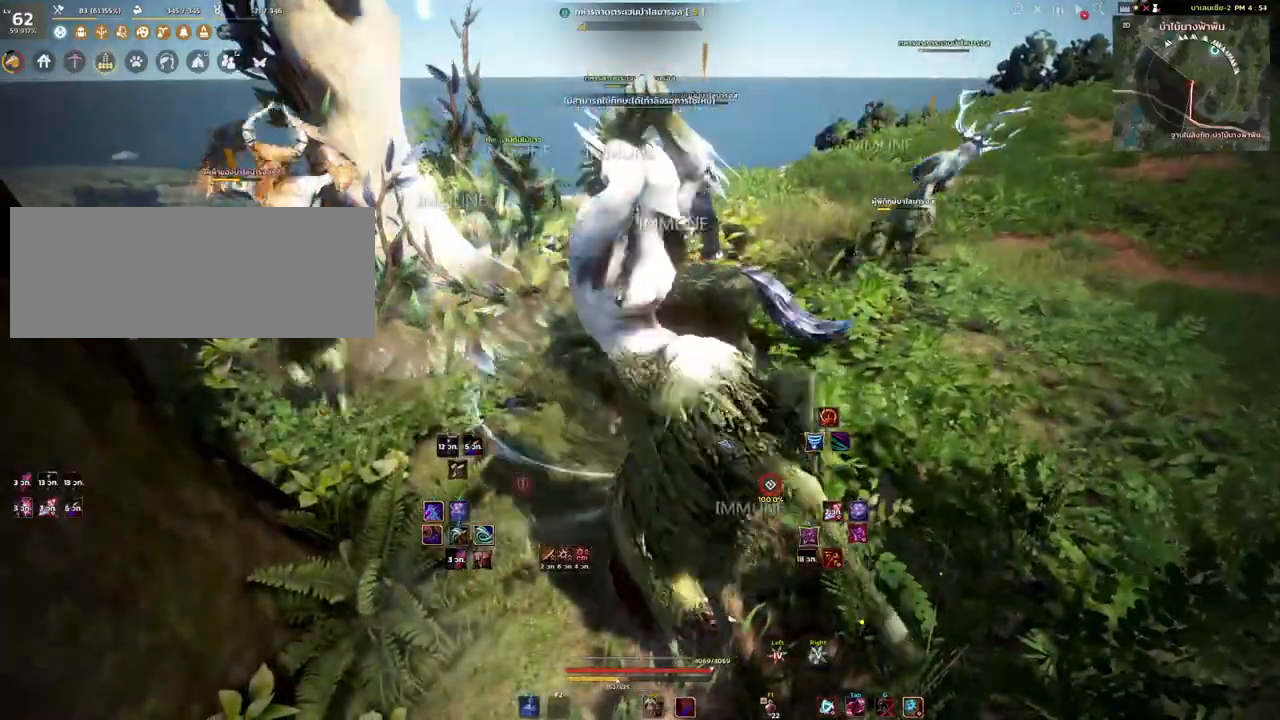
{"keys": [], "mouse": [], "events": []}
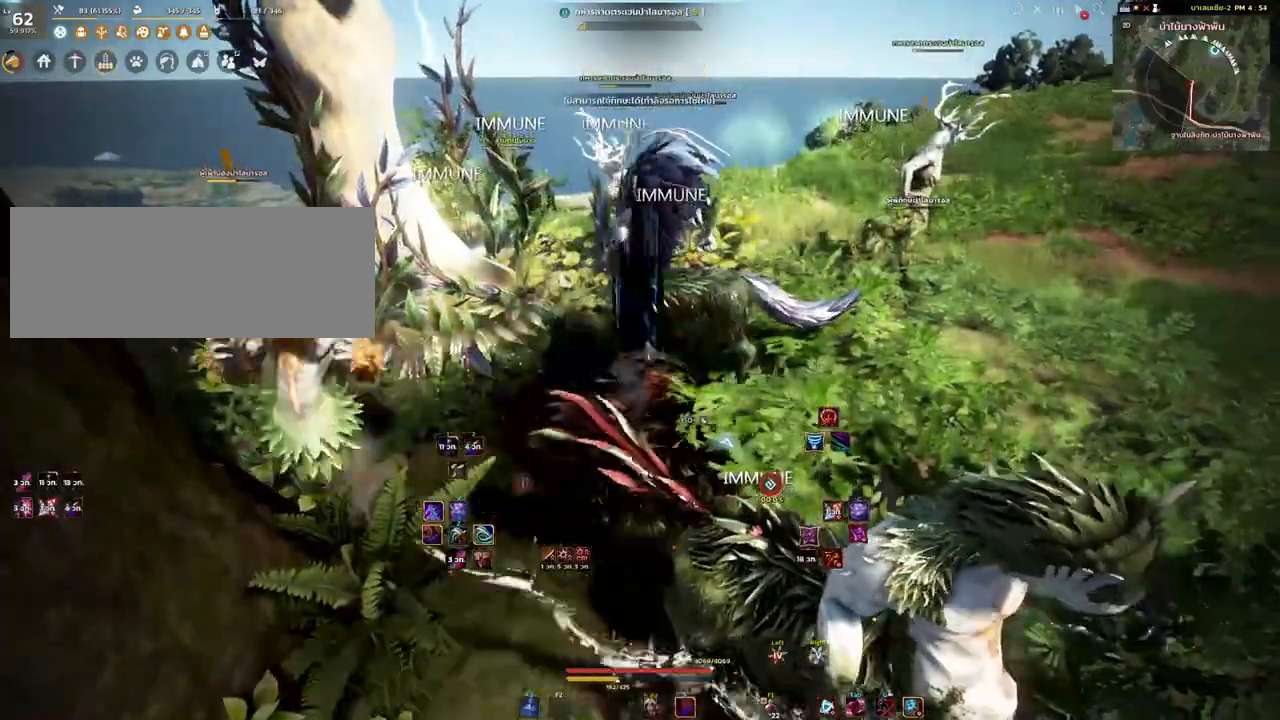
{"keys": [], "mouse": [], "events": []}
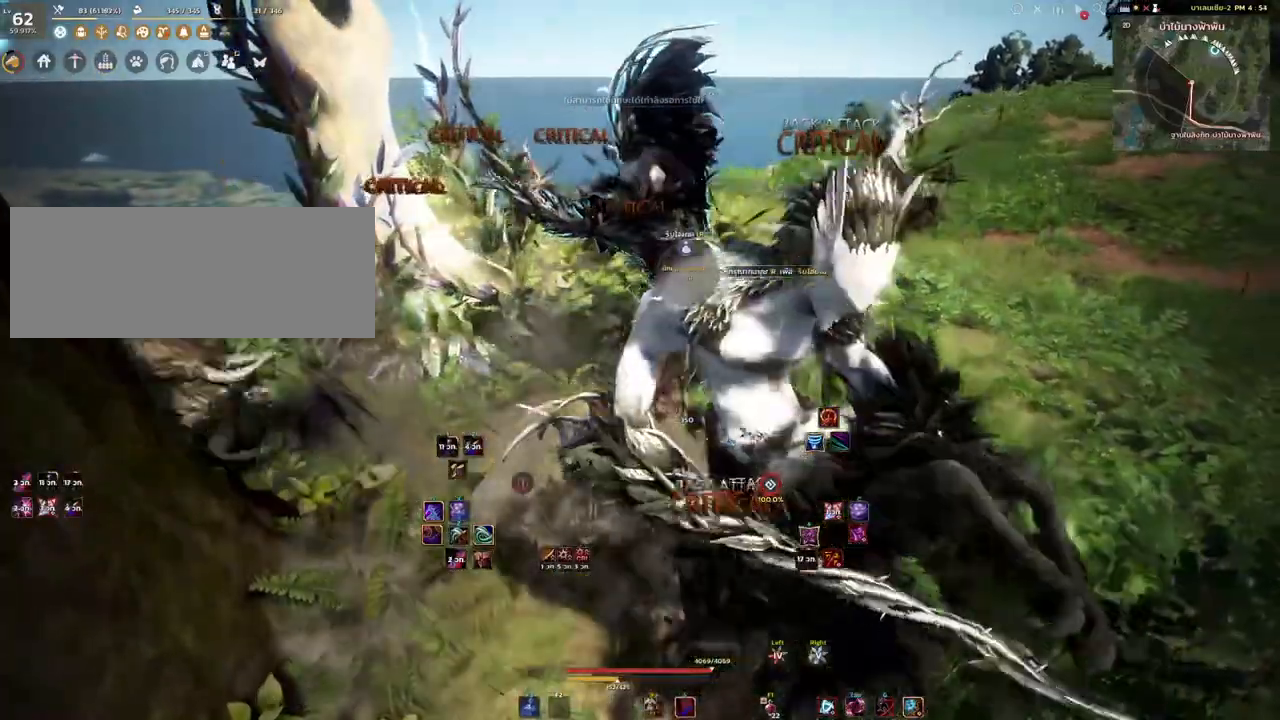
{"keys": [], "mouse": [], "events": []}